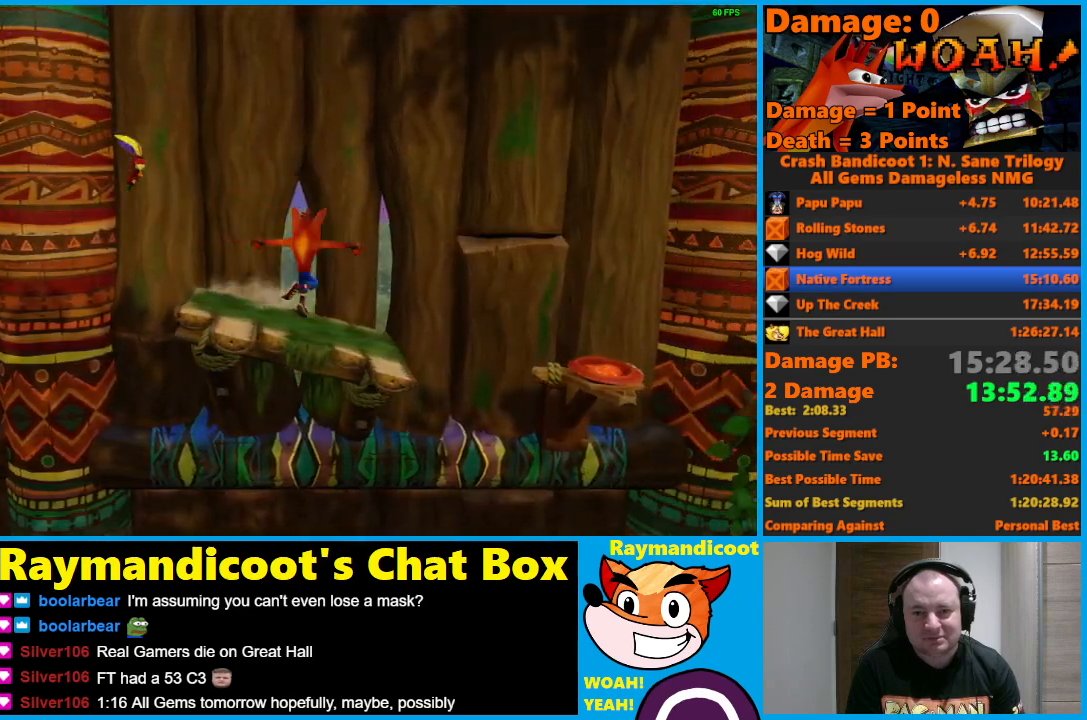
Gameplay with a controller (Xbox layout); each line is a JSON object with the inputs held at the frame after it. "events" lists button and stick changes between this image and that frame as [ms after this image, input, new state], when the widget could be followed in between.
{"buttons": ["DPAD_RIGHT"], "left_stick": "center", "right_stick": "center", "events": [[217, "A", "down"], [433, "A", "up"]]}
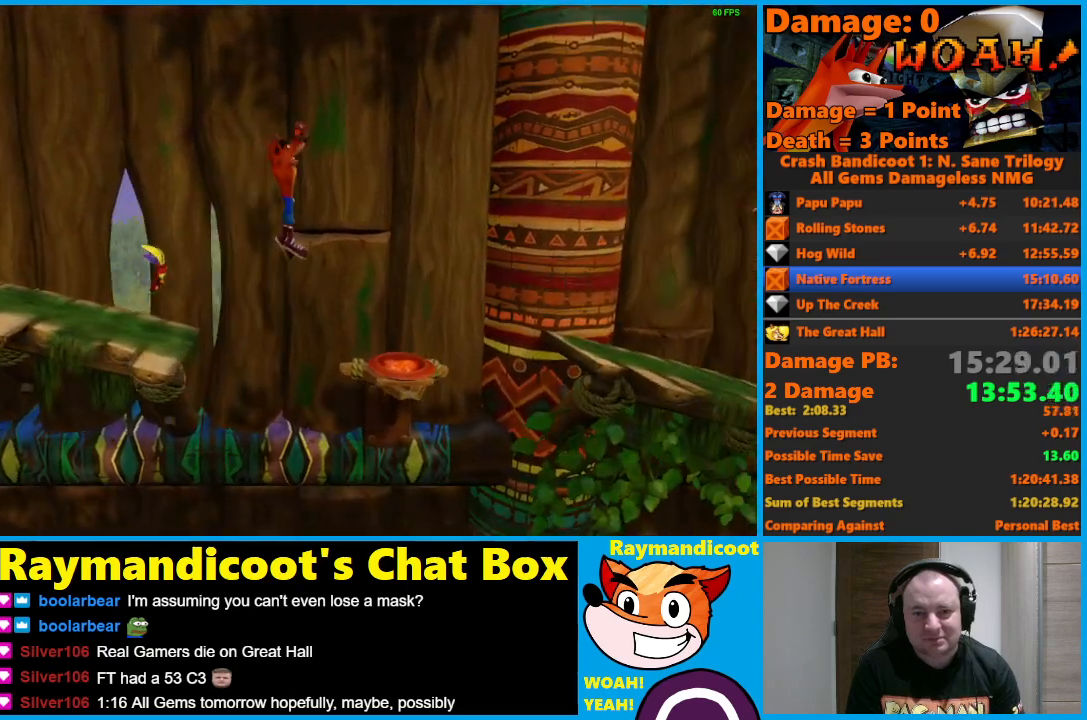
{"buttons": ["A", "DPAD_RIGHT"], "left_stick": "center", "right_stick": "center", "events": [[200, "X", "down"], [283, "X", "up"], [400, "A", "down"]]}
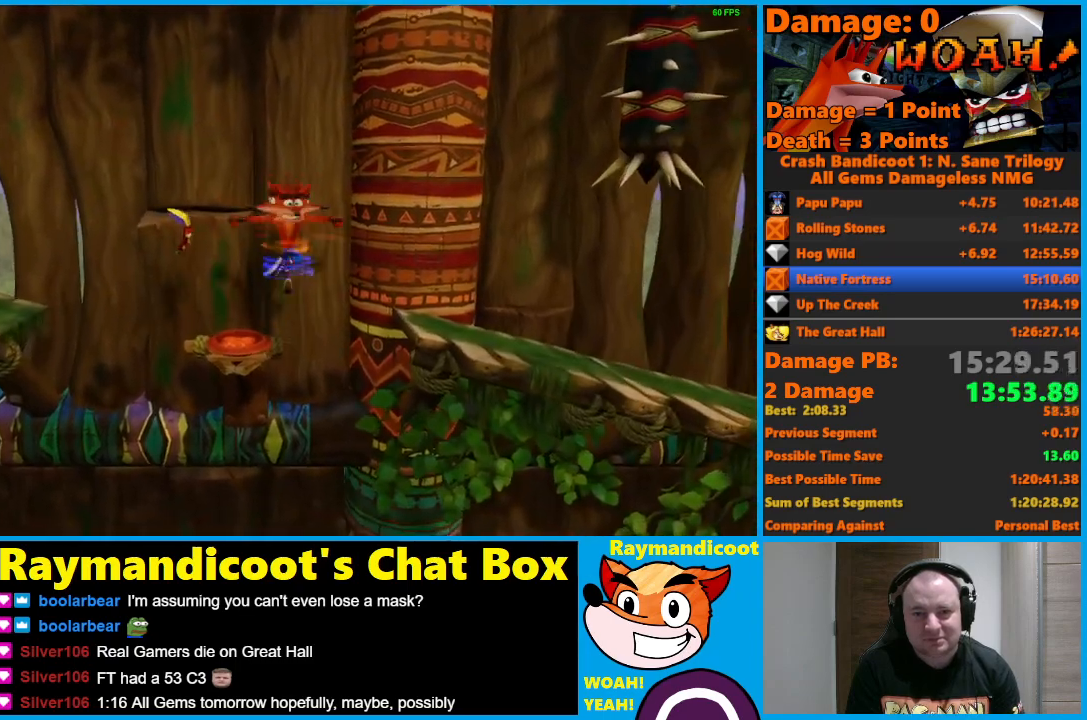
{"buttons": [], "left_stick": "center", "right_stick": "center", "events": [[233, "A", "up"], [417, "DPAD_RIGHT", "up"]]}
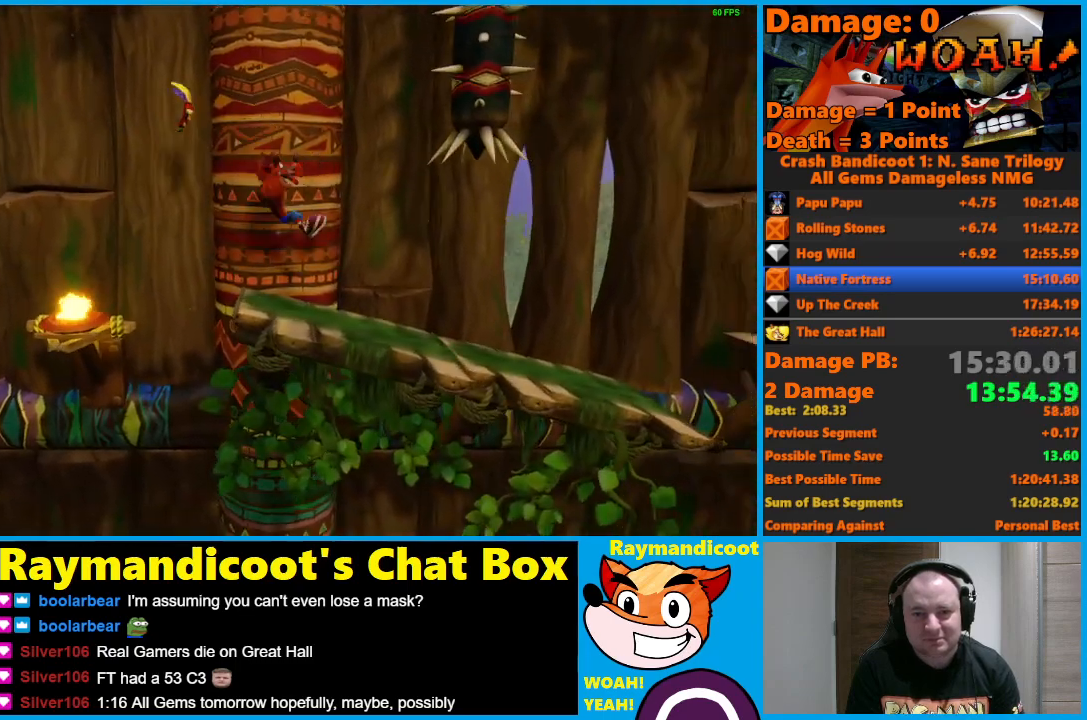
{"buttons": [], "left_stick": "center", "right_stick": "center", "events": [[50, "A", "down"], [167, "A", "up"]]}
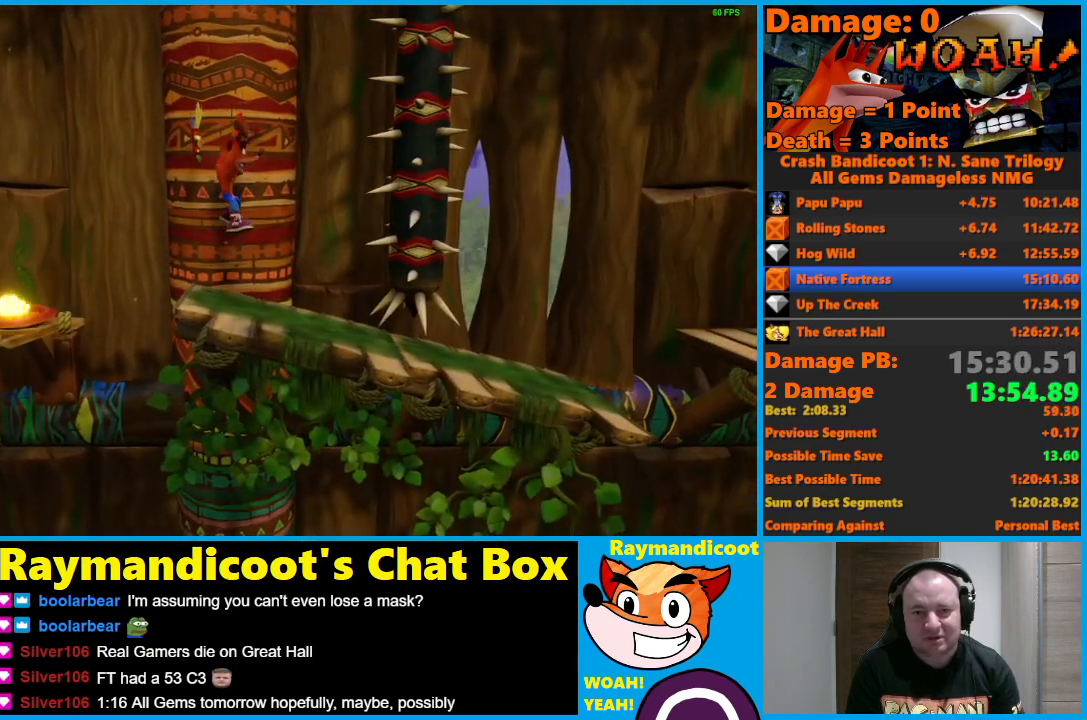
{"buttons": [], "left_stick": "center", "right_stick": "center", "events": [[133, "A", "down"], [500, "A", "up"]]}
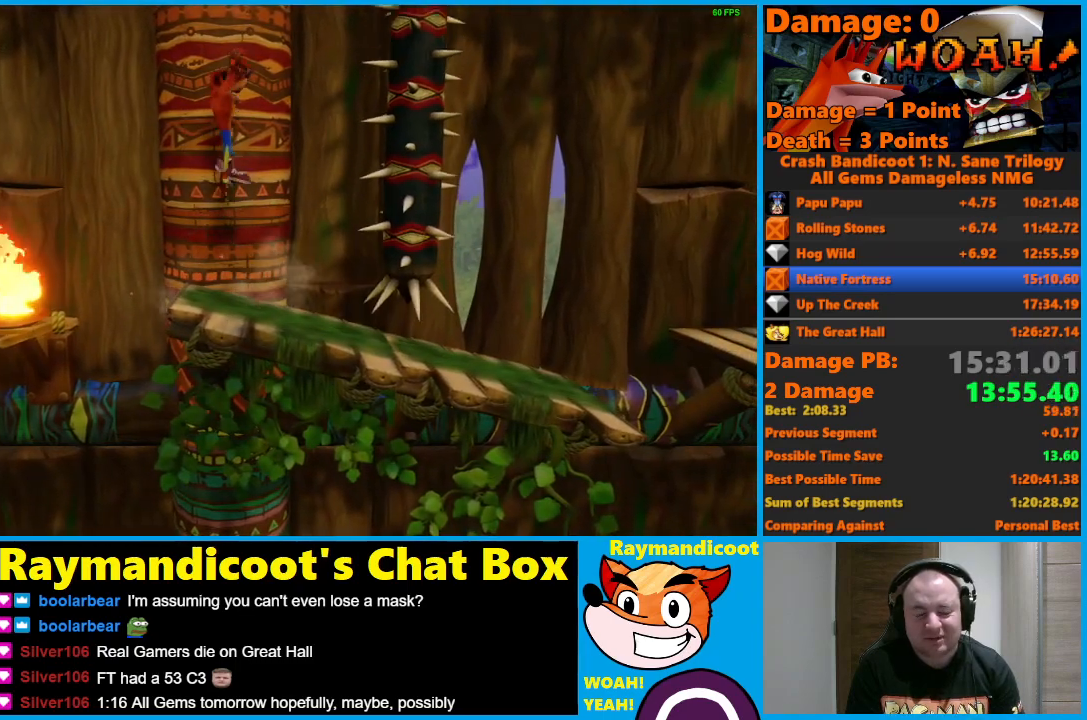
{"buttons": ["DPAD_RIGHT"], "left_stick": "center", "right_stick": "center", "events": [[217, "DPAD_RIGHT", "down"]]}
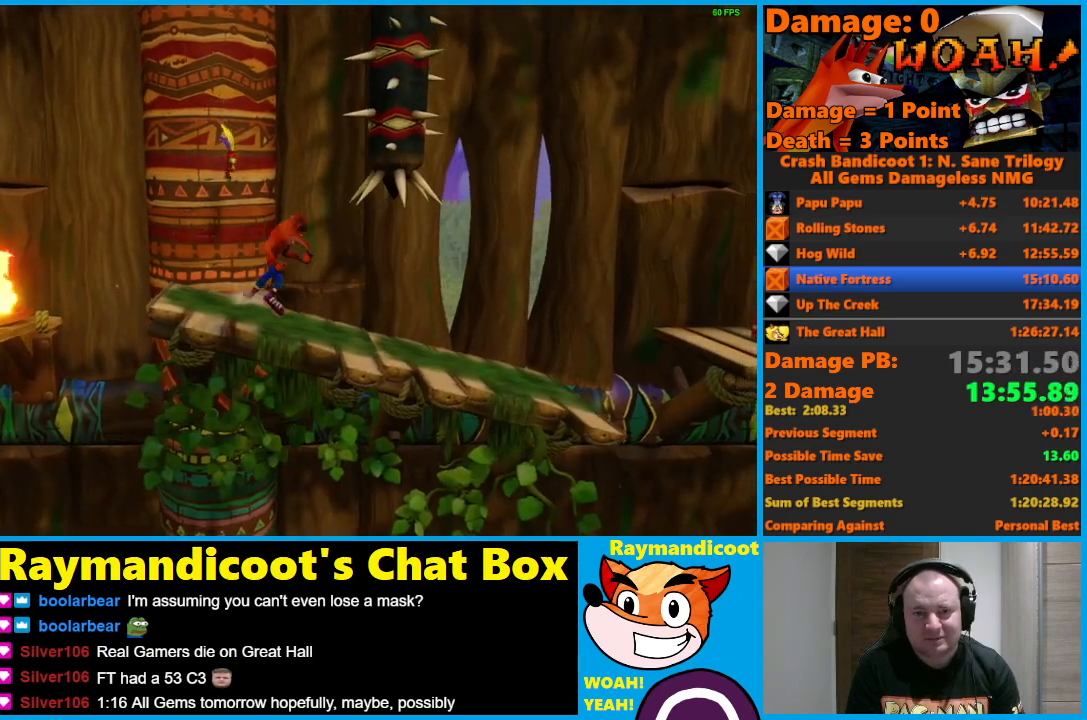
{"buttons": ["DPAD_RIGHT"], "left_stick": "center", "right_stick": "center", "events": []}
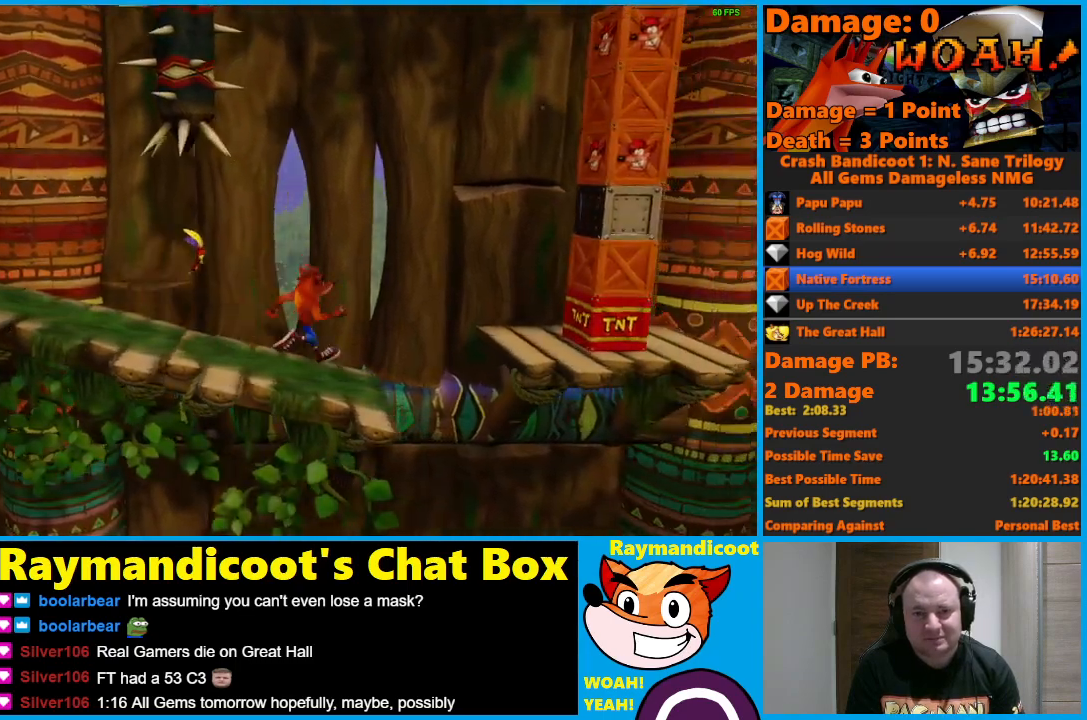
{"buttons": ["A", "X", "DPAD_RIGHT"], "left_stick": "center", "right_stick": "center", "events": [[200, "A", "down"], [450, "X", "down"]]}
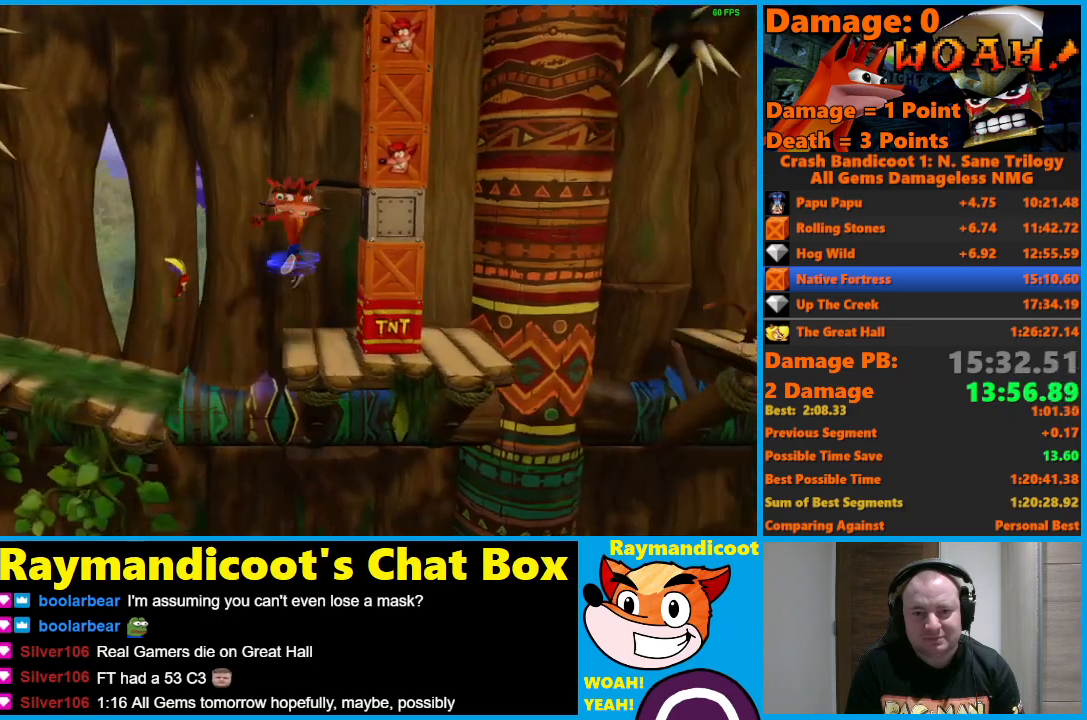
{"buttons": ["A"], "left_stick": "center", "right_stick": "center", "events": [[133, "A", "up"], [150, "X", "up"], [167, "DPAD_RIGHT", "up"], [367, "A", "down"]]}
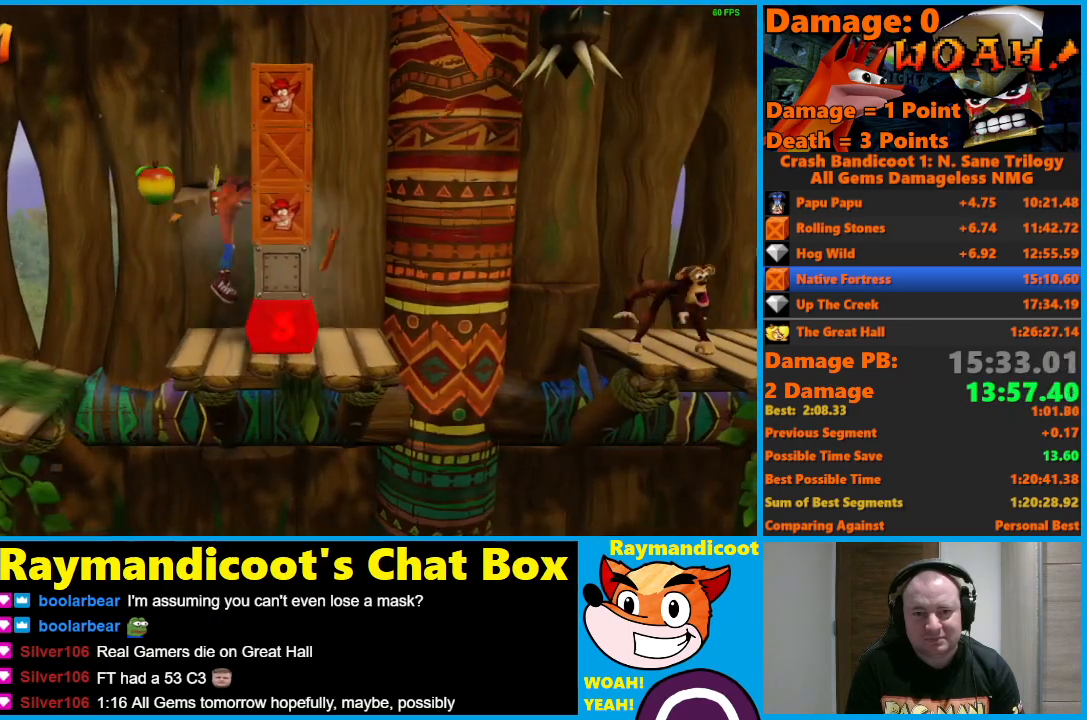
{"buttons": [], "left_stick": "center", "right_stick": "center", "events": [[83, "X", "down"], [117, "A", "up"], [183, "X", "up"]]}
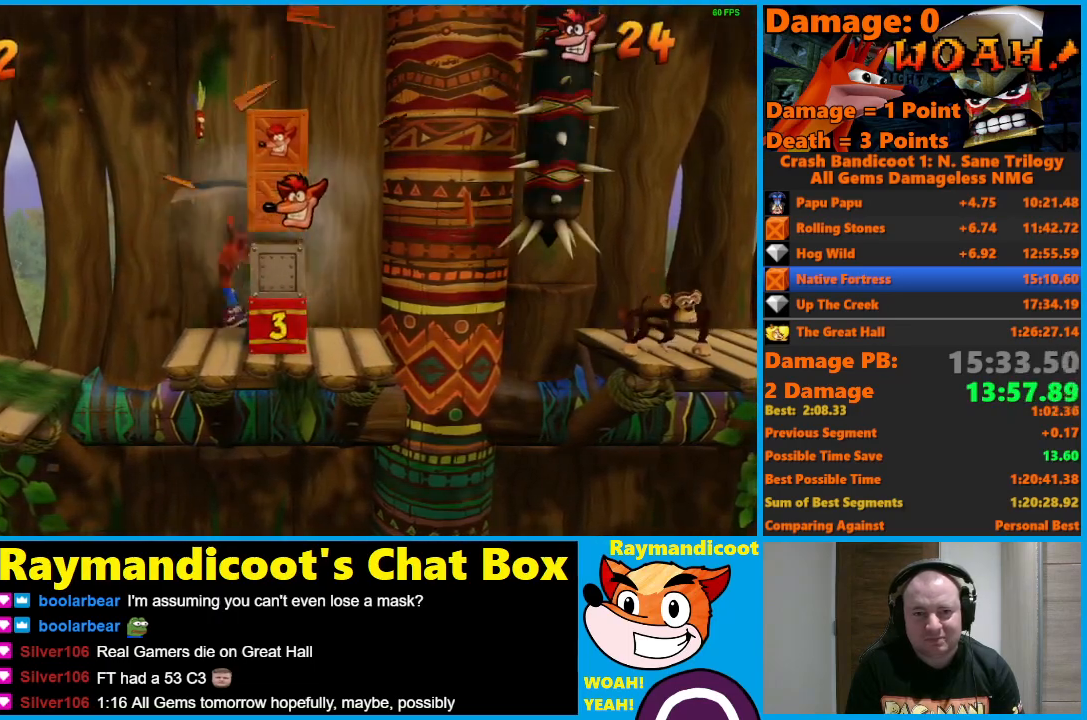
{"buttons": [], "left_stick": "center", "right_stick": "center", "events": [[17, "A", "down"], [217, "X", "down"], [250, "A", "up"], [317, "X", "up"]]}
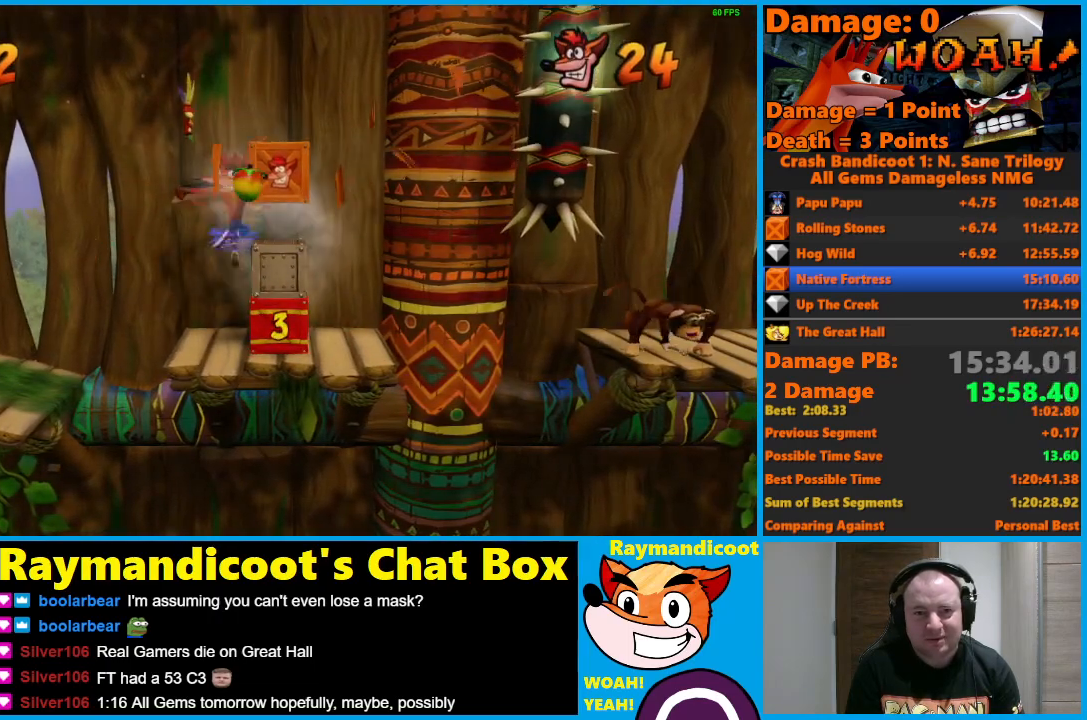
{"buttons": ["A", "X", "DPAD_RIGHT"], "left_stick": "center", "right_stick": "center", "events": [[183, "A", "down"], [233, "DPAD_RIGHT", "down"], [317, "X", "down"]]}
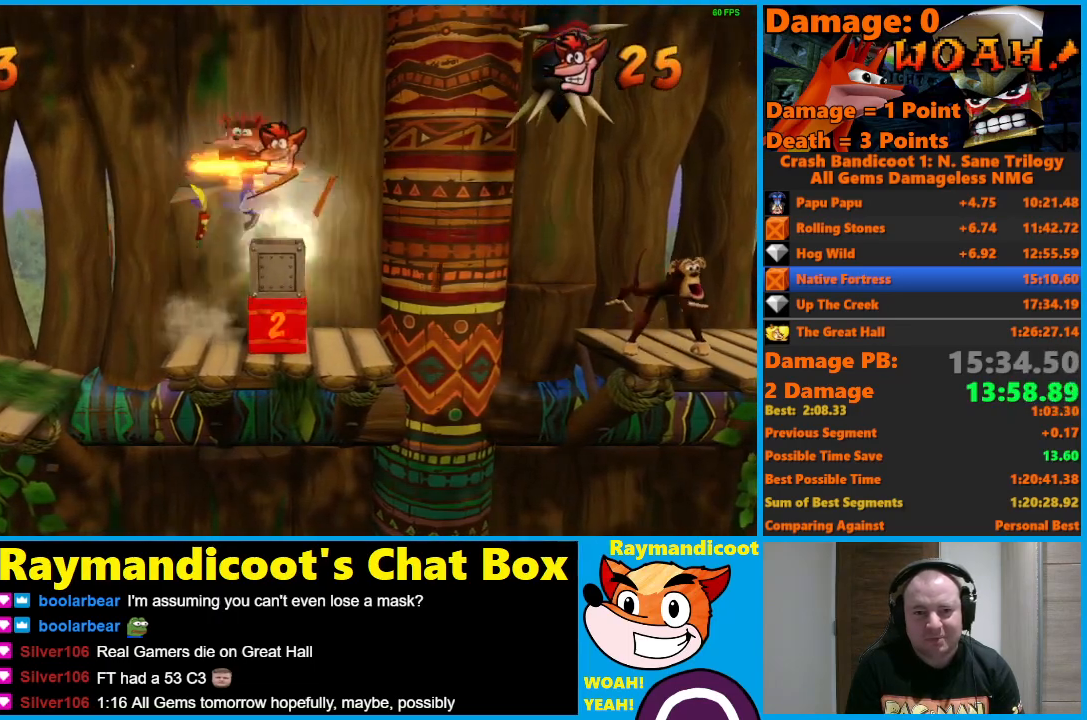
{"buttons": ["DPAD_RIGHT"], "left_stick": "center", "right_stick": "center", "events": [[217, "A", "up"], [217, "X", "up"], [317, "DPAD_RIGHT", "up"], [483, "DPAD_RIGHT", "down"]]}
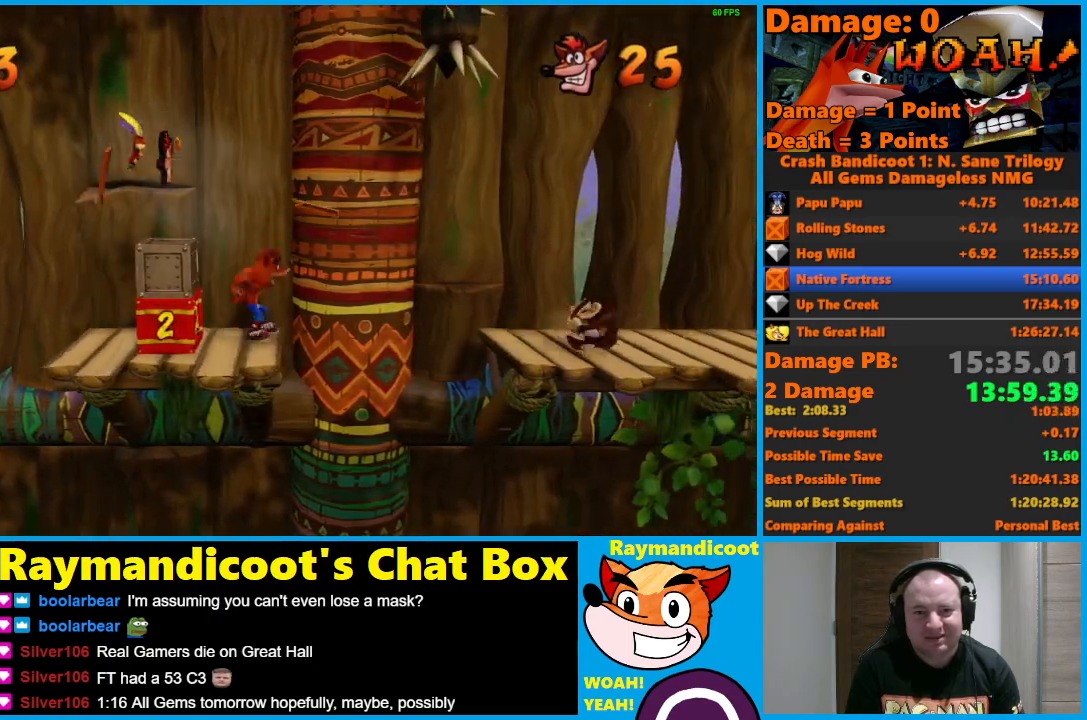
{"buttons": ["A", "DPAD_RIGHT"], "left_stick": "center", "right_stick": "center", "events": [[117, "A", "down"]]}
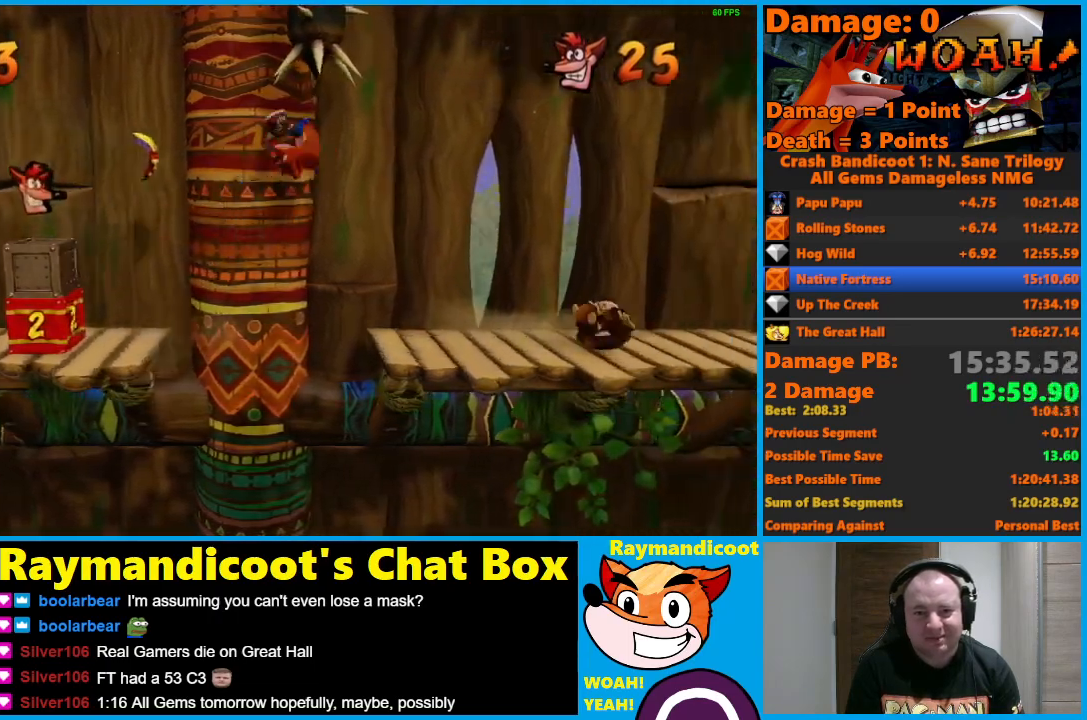
{"buttons": ["A", "DPAD_RIGHT"], "left_stick": "center", "right_stick": "center", "events": [[167, "A", "up"], [400, "A", "down"]]}
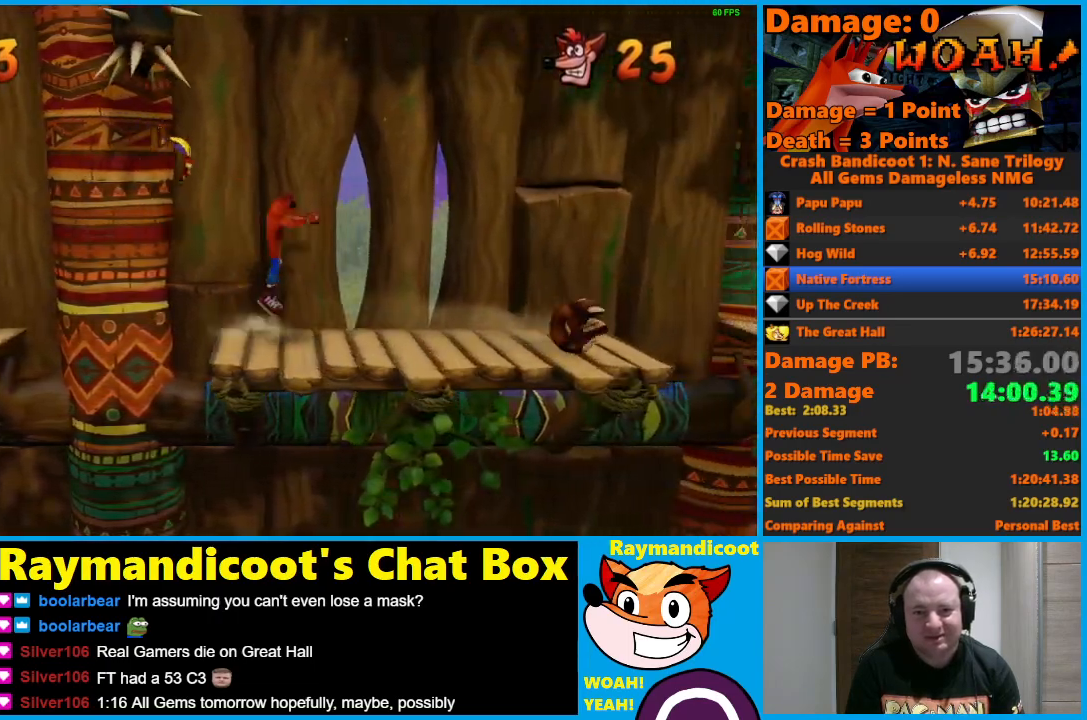
{"buttons": ["A", "DPAD_RIGHT"], "left_stick": "center", "right_stick": "center", "events": []}
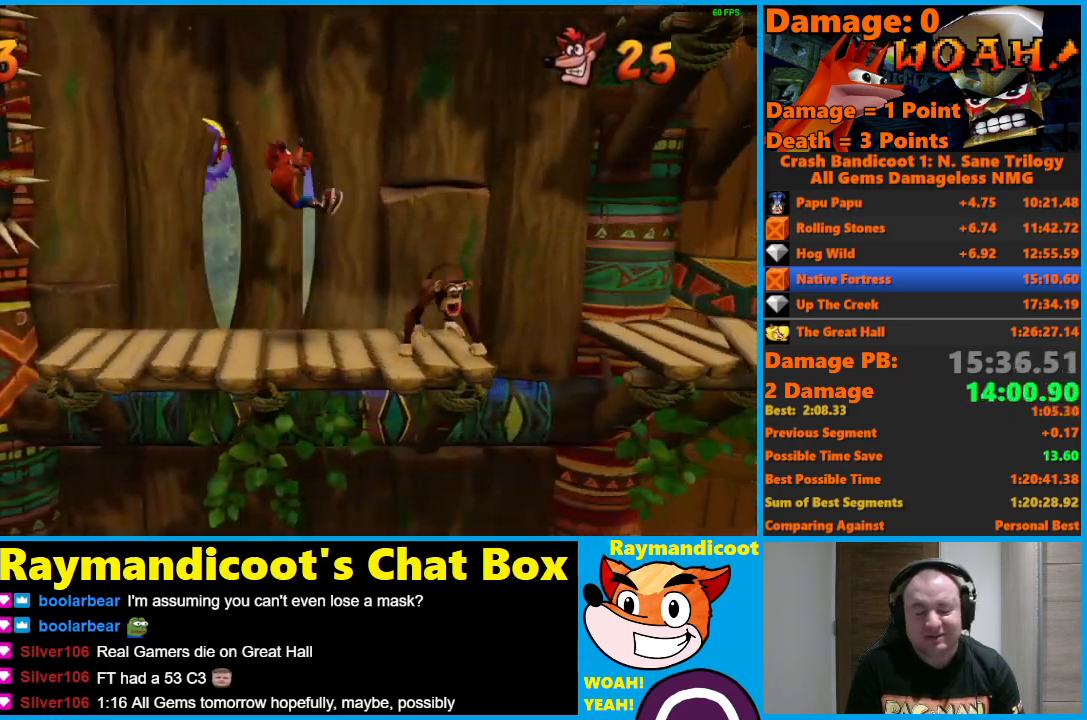
{"buttons": ["A", "DPAD_RIGHT"], "left_stick": "center", "right_stick": "center", "events": [[50, "X", "down"], [133, "A", "up"], [167, "X", "up"], [500, "A", "down"]]}
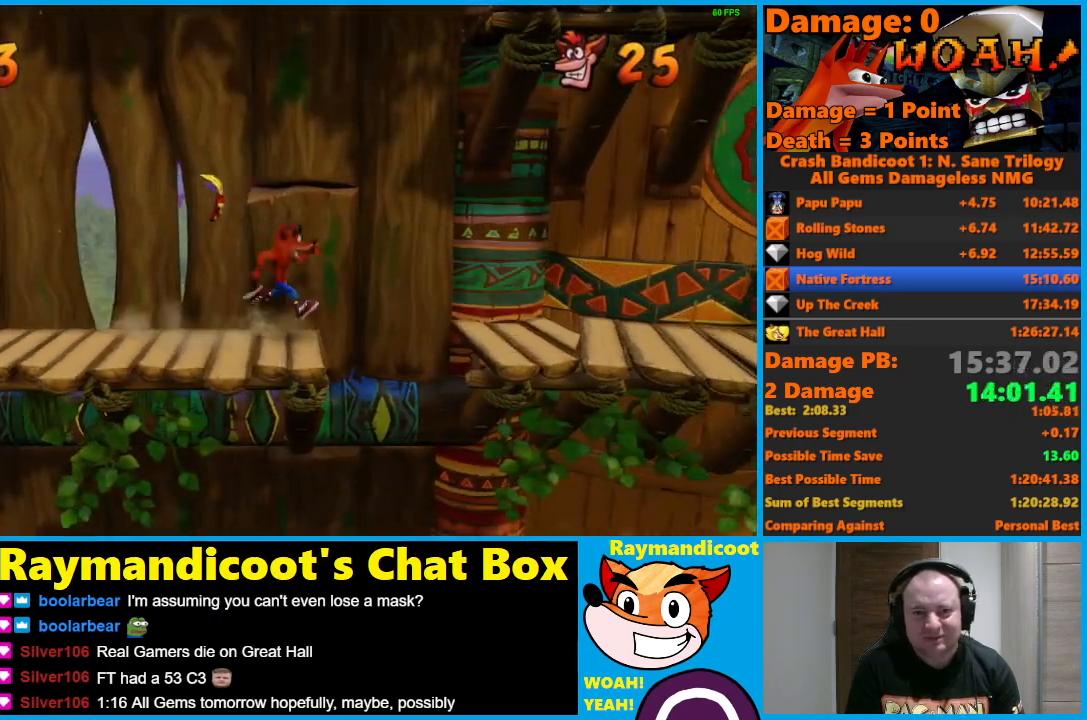
{"buttons": ["DPAD_RIGHT"], "left_stick": "center", "right_stick": "center", "events": [[400, "A", "up"]]}
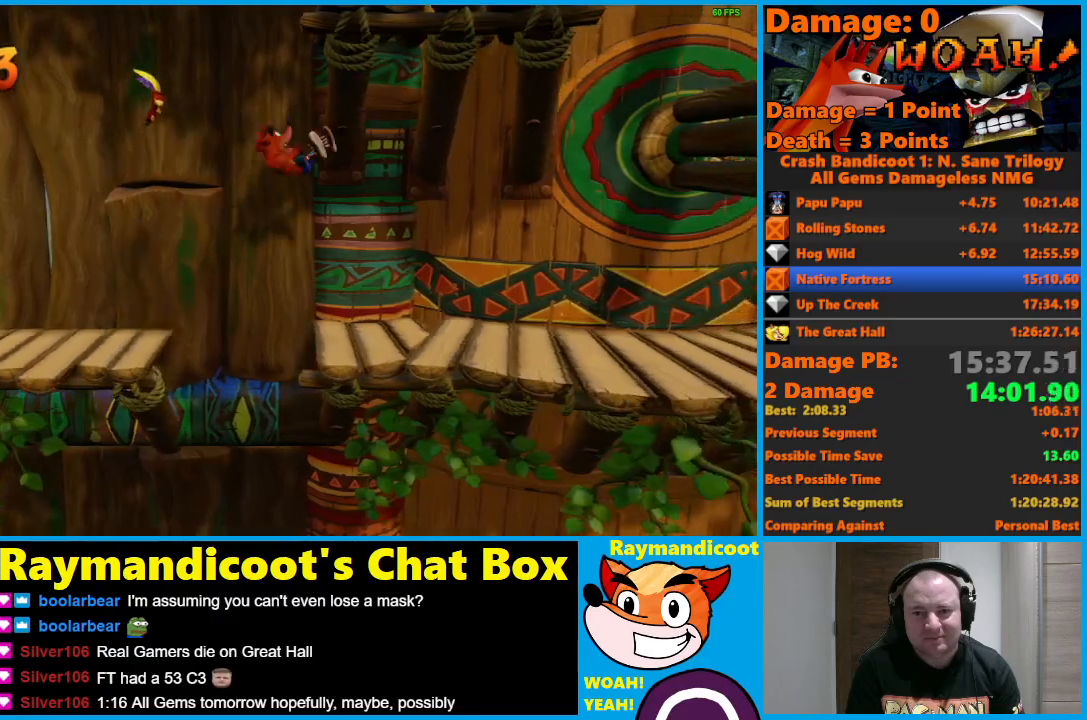
{"buttons": ["DPAD_RIGHT"], "left_stick": "center", "right_stick": "center", "events": [[250, "A", "down"], [350, "A", "up"]]}
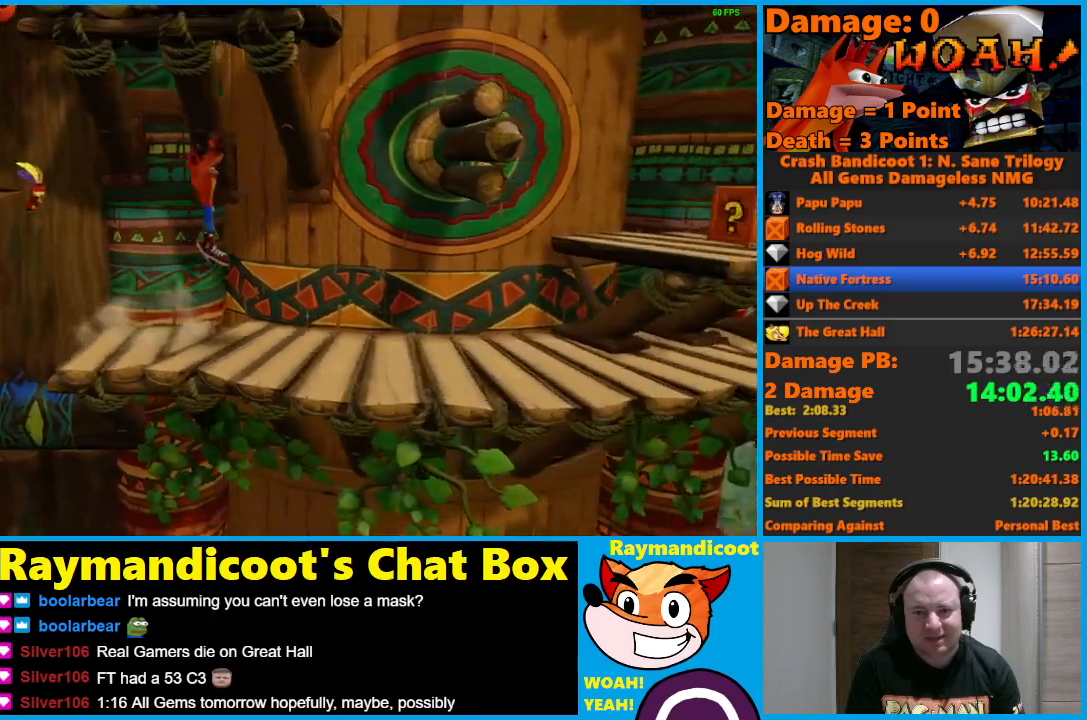
{"buttons": ["X", "DPAD_RIGHT"], "left_stick": "center", "right_stick": "center", "events": [[317, "A", "down"], [450, "X", "down"], [500, "A", "up"]]}
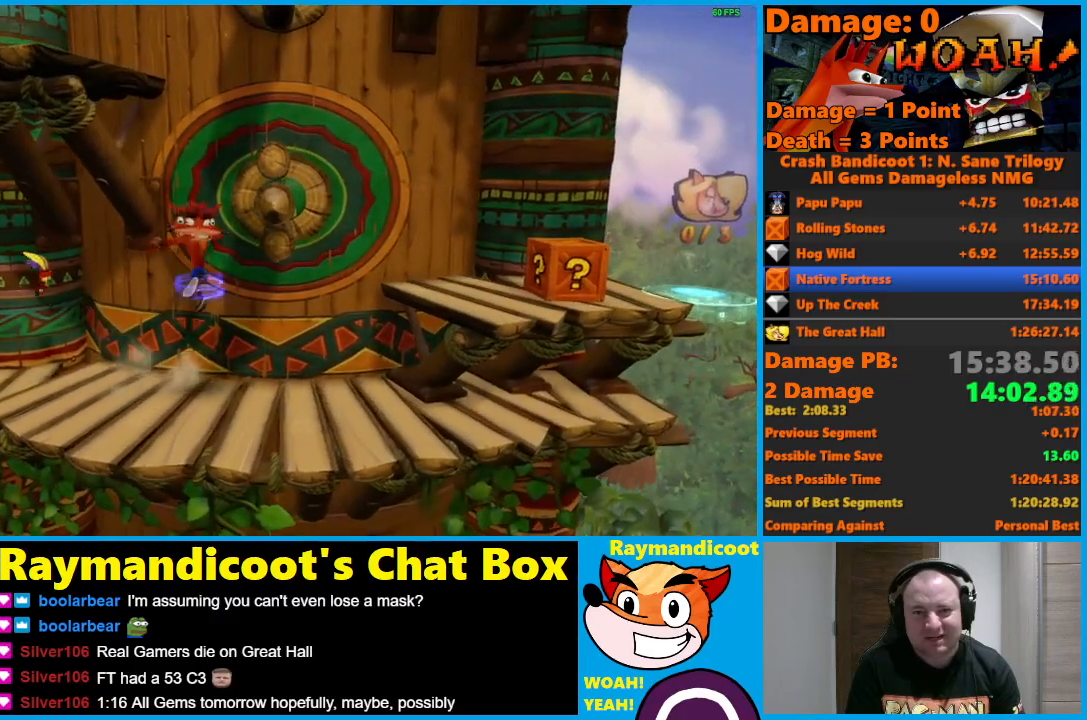
{"buttons": ["A", "DPAD_RIGHT"], "left_stick": "center", "right_stick": "center", "events": [[50, "X", "up"], [433, "A", "down"]]}
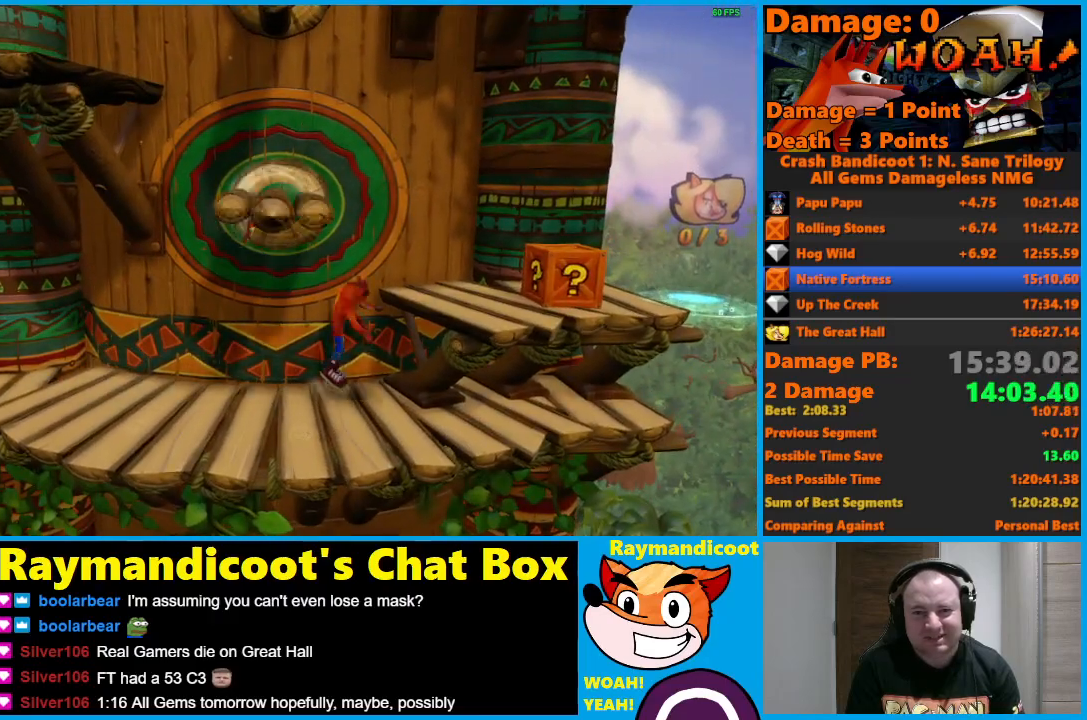
{"buttons": ["A", "DPAD_LEFT"], "left_stick": "center", "right_stick": "center", "events": [[267, "A", "up"], [267, "DPAD_RIGHT", "up"], [350, "DPAD_LEFT", "down"], [367, "A", "down"]]}
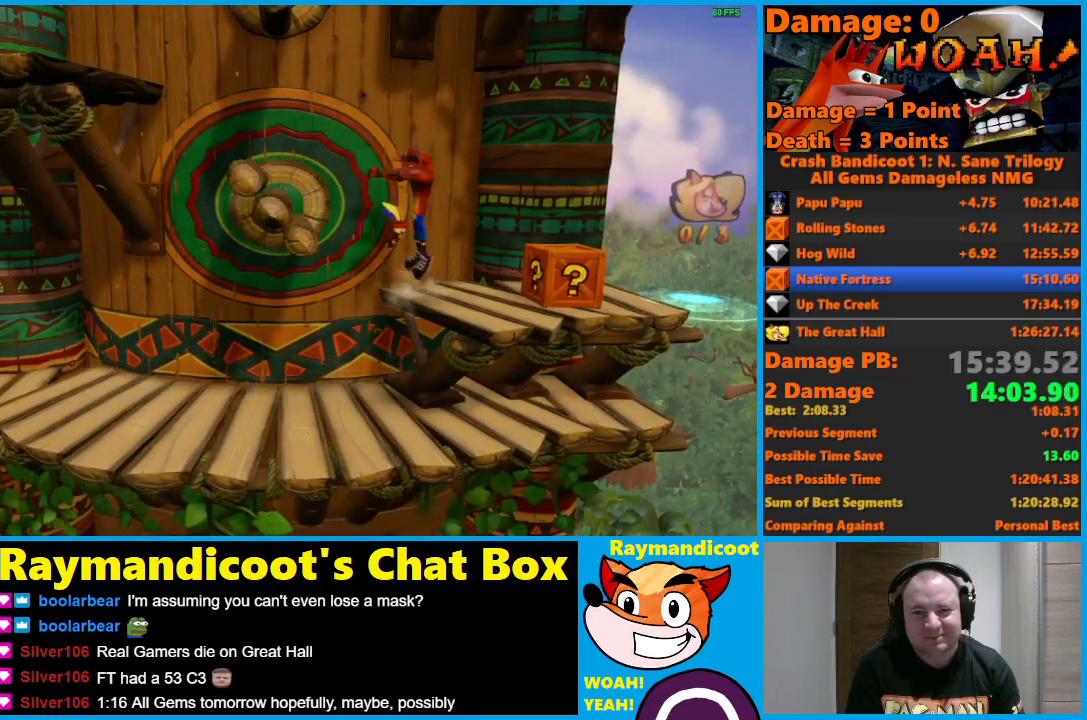
{"buttons": ["A", "DPAD_LEFT"], "left_stick": "center", "right_stick": "center", "events": [[33, "X", "down"], [300, "X", "up"], [317, "A", "up"], [500, "A", "down"]]}
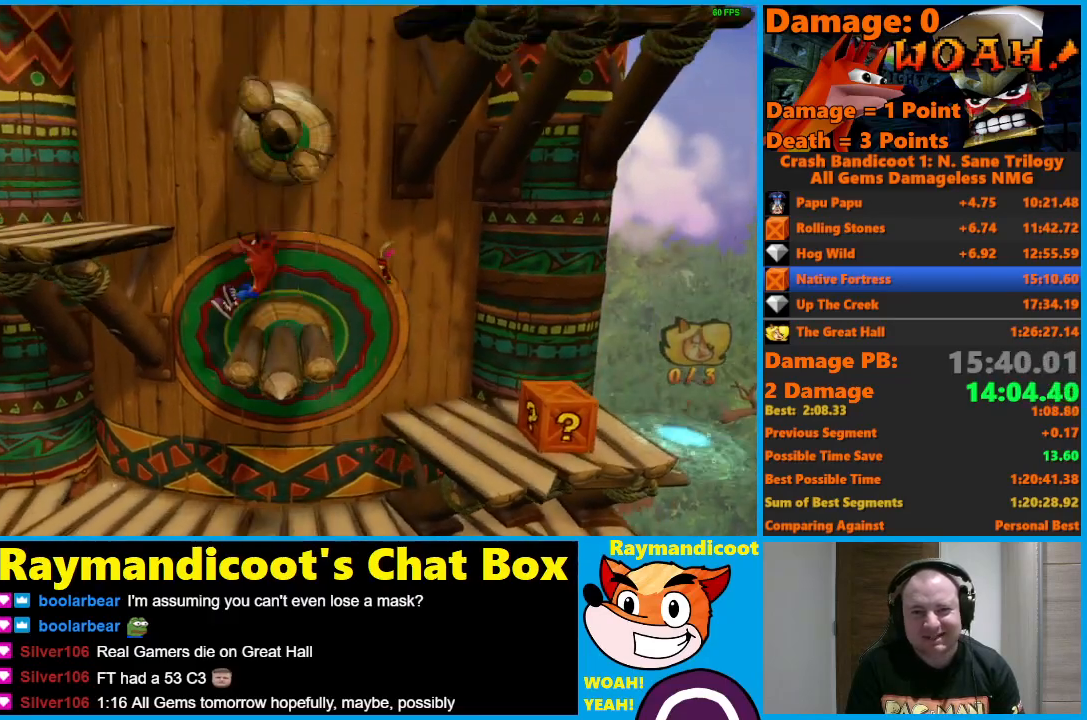
{"buttons": ["A", "DPAD_RIGHT"], "left_stick": "center", "right_stick": "center", "events": [[333, "A", "up"], [367, "DPAD_UP", "down"], [383, "DPAD_LEFT", "up"], [400, "DPAD_RIGHT", "down"], [400, "DPAD_UP", "up"], [433, "A", "down"]]}
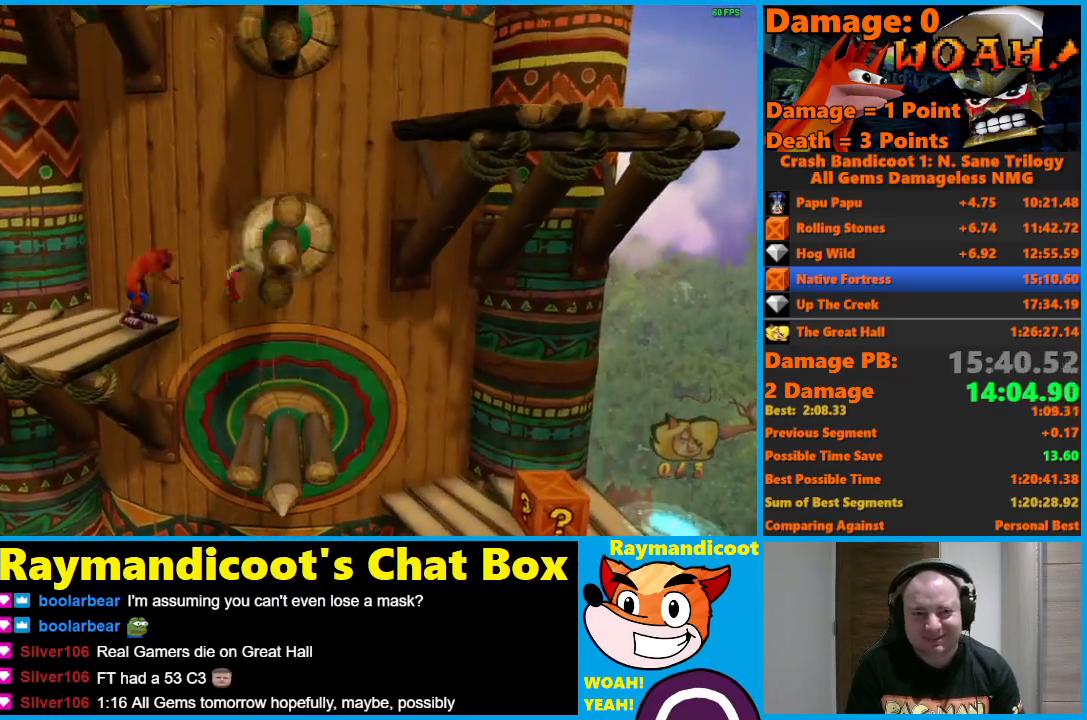
{"buttons": ["DPAD_RIGHT"], "left_stick": "center", "right_stick": "center", "events": [[167, "X", "down"], [367, "X", "up"], [383, "A", "up"]]}
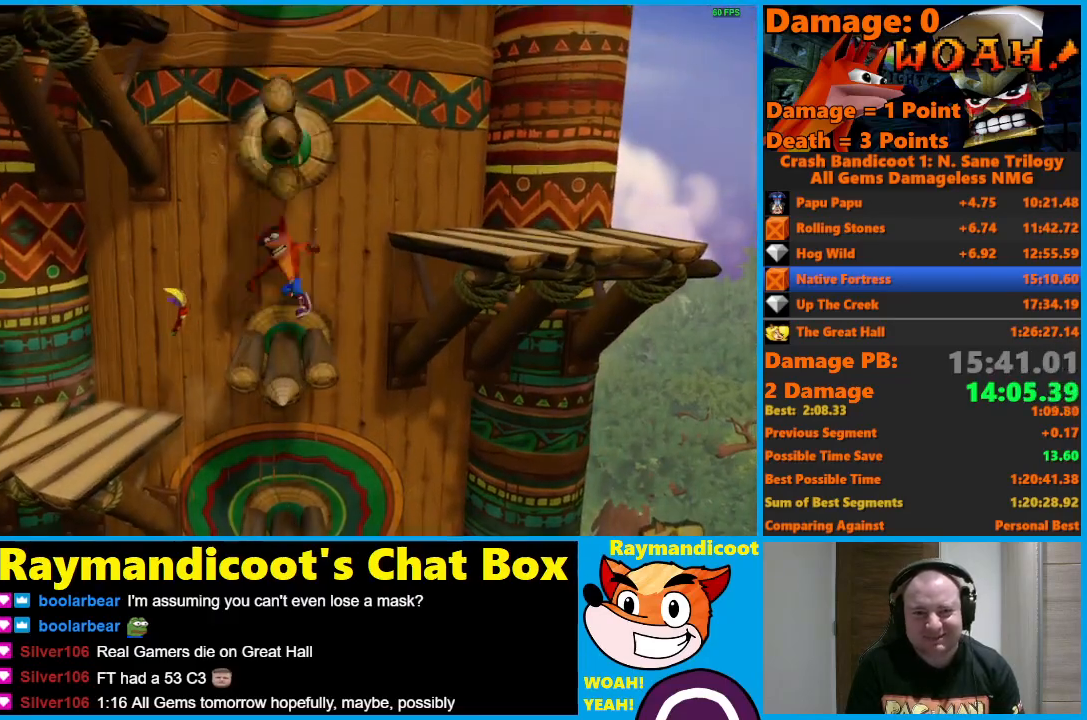
{"buttons": ["A", "DPAD_LEFT"], "left_stick": "center", "right_stick": "center", "events": [[50, "A", "down"], [383, "A", "up"], [417, "DPAD_RIGHT", "up"], [500, "A", "down"], [500, "DPAD_LEFT", "down"]]}
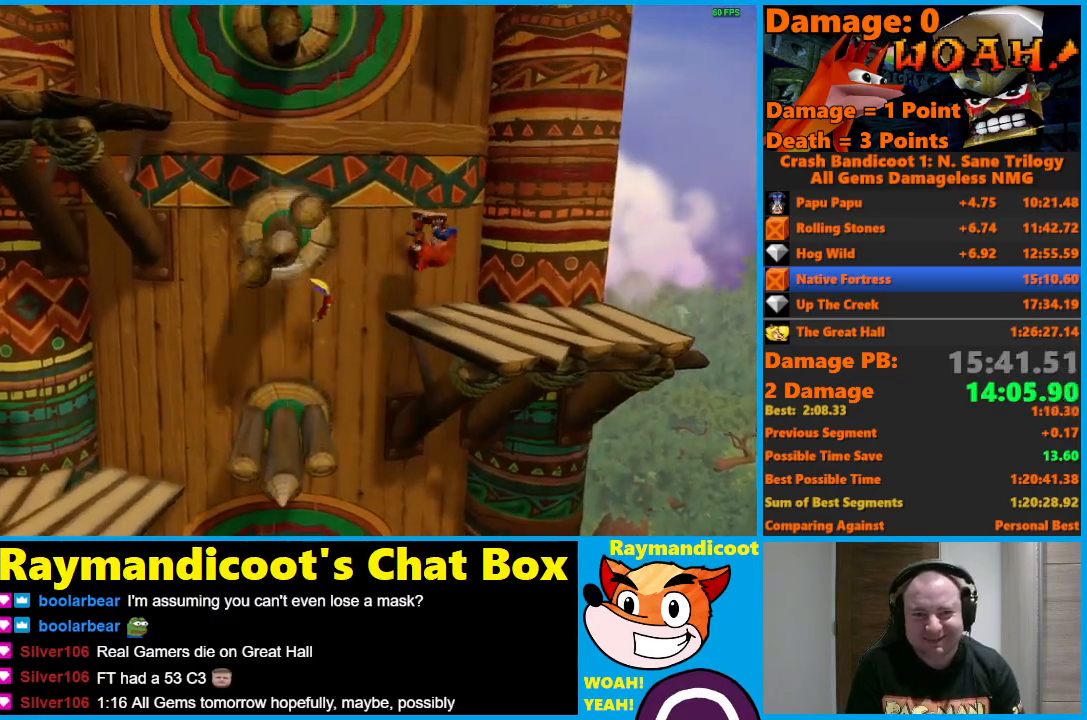
{"buttons": ["DPAD_LEFT"], "left_stick": "center", "right_stick": "center", "events": [[300, "X", "down"], [450, "A", "up"], [467, "X", "up"]]}
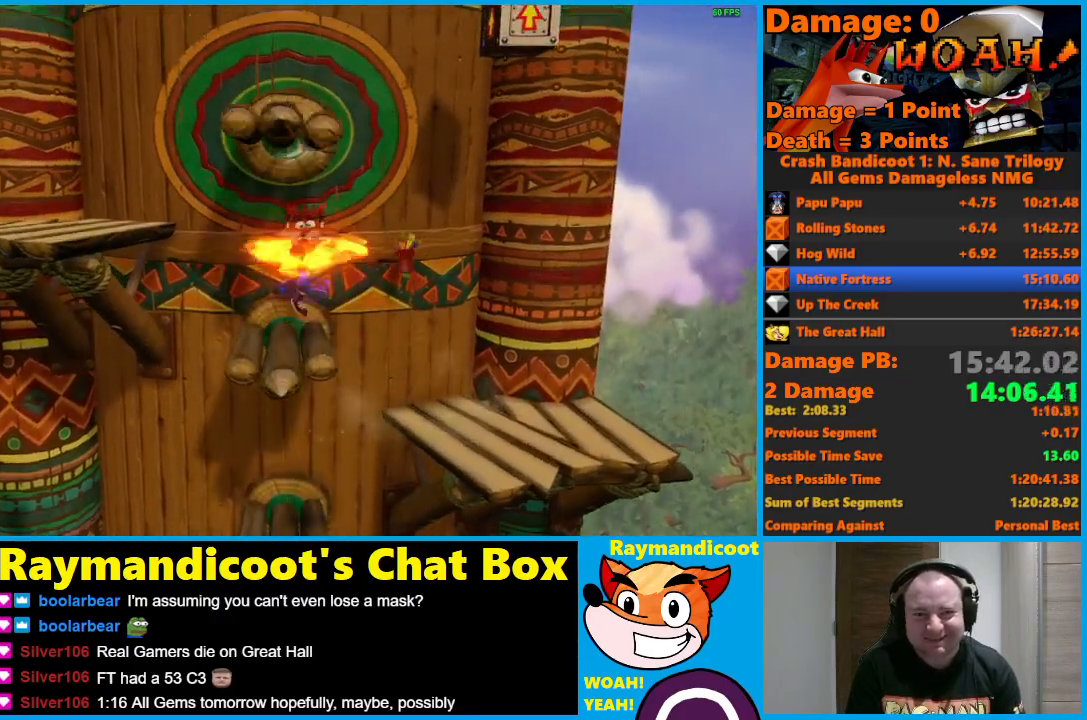
{"buttons": ["DPAD_UP"], "left_stick": "center", "right_stick": "center", "events": [[83, "A", "down"], [450, "A", "up"], [483, "DPAD_LEFT", "up"], [483, "DPAD_UP", "down"]]}
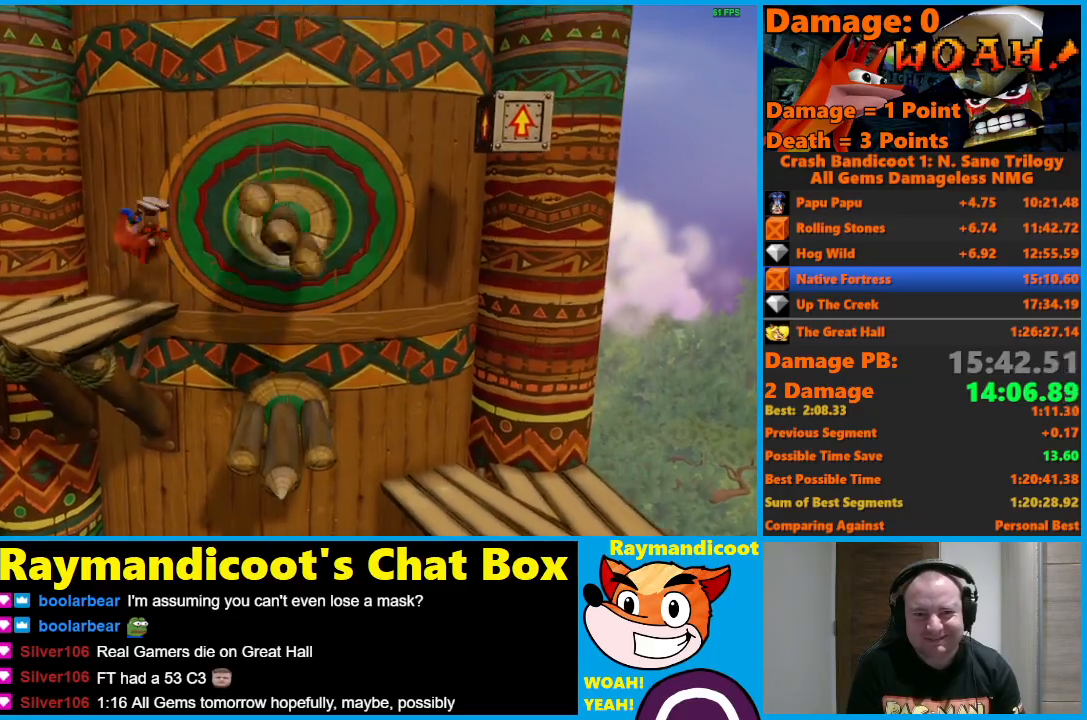
{"buttons": ["DPAD_RIGHT"], "left_stick": "center", "right_stick": "center", "events": [[17, "DPAD_RIGHT", "down"], [17, "DPAD_UP", "up"], [50, "A", "down"], [500, "A", "up"]]}
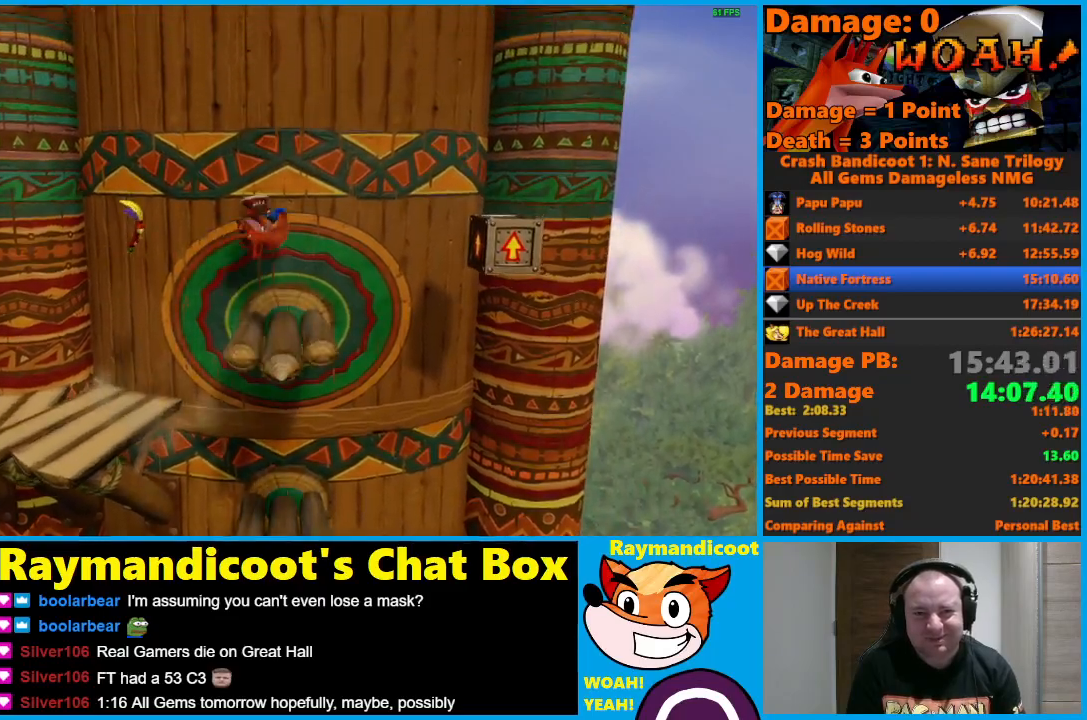
{"buttons": ["A", "DPAD_RIGHT"], "left_stick": "center", "right_stick": "center", "events": [[200, "A", "down"]]}
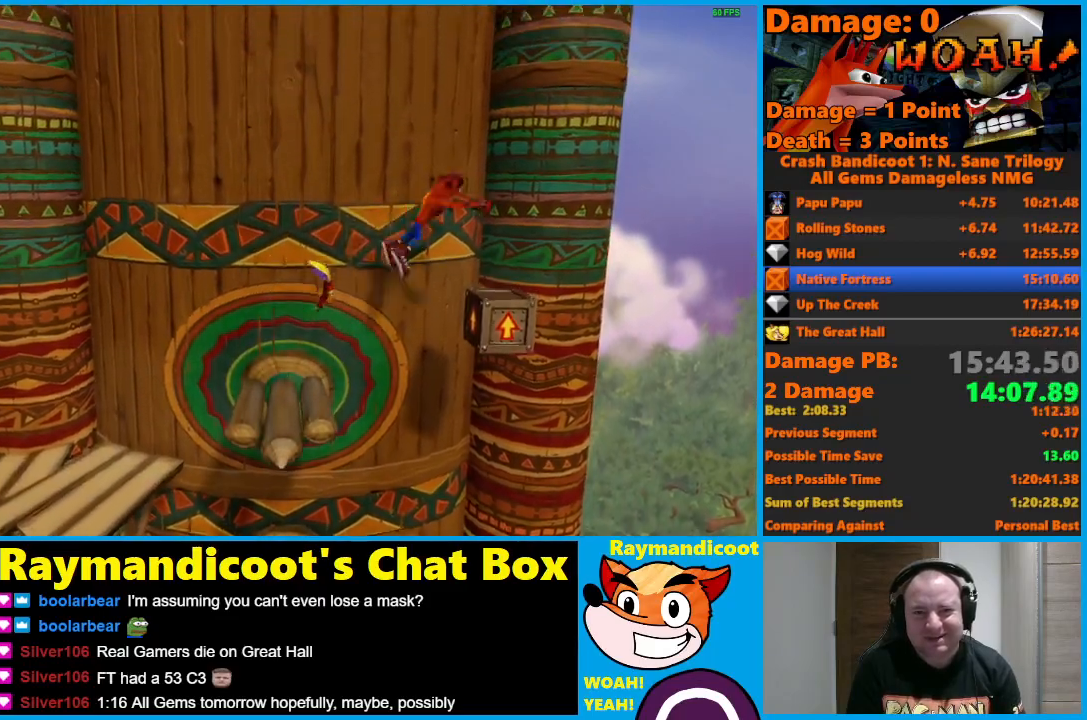
{"buttons": ["A", "DPAD_LEFT"], "left_stick": "center", "right_stick": "center", "events": [[33, "A", "up"], [83, "A", "down"], [250, "DPAD_UP", "down"], [267, "DPAD_RIGHT", "up"], [283, "DPAD_LEFT", "down"], [300, "DPAD_UP", "up"]]}